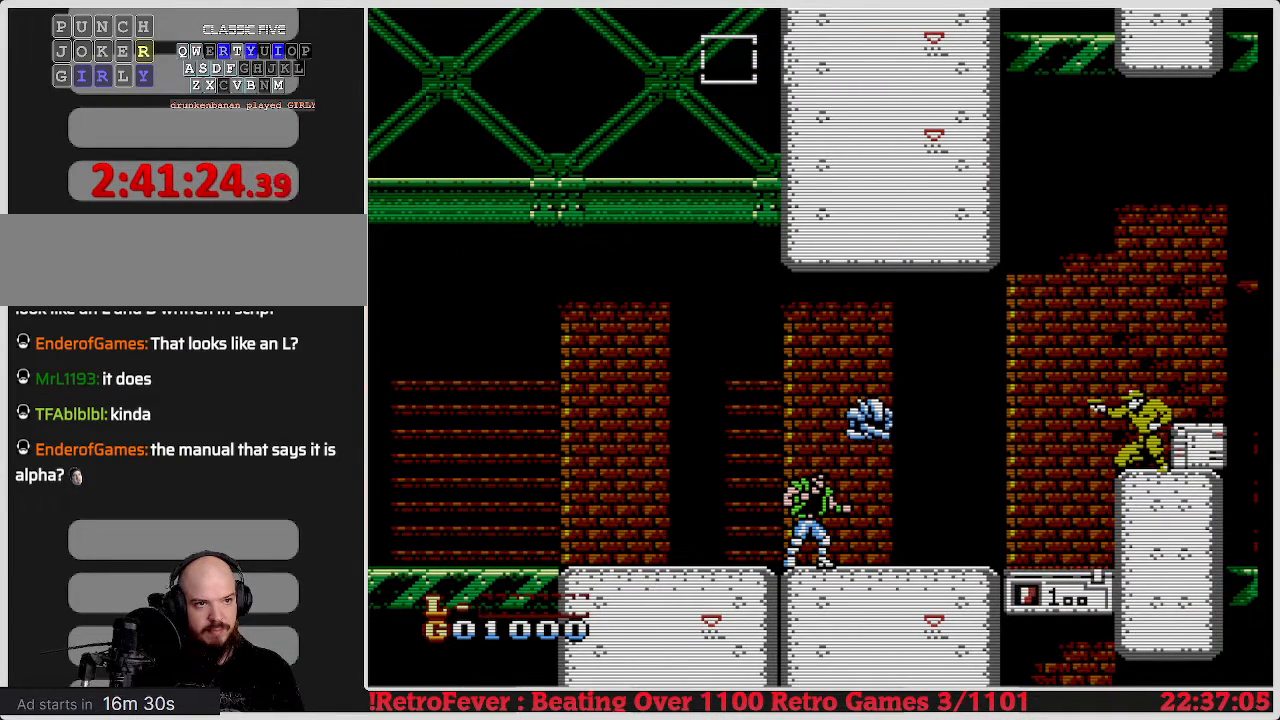
Gameplay with a controller (Nintendo layout); each line is a JSON object with the inputs held at the frame after it. "events" lists button and stick changes between this image and that frame as [ms after this image, input, new state], when the widget could be followed in between. Not read: L3 R3.
{"buttons": [], "events": []}
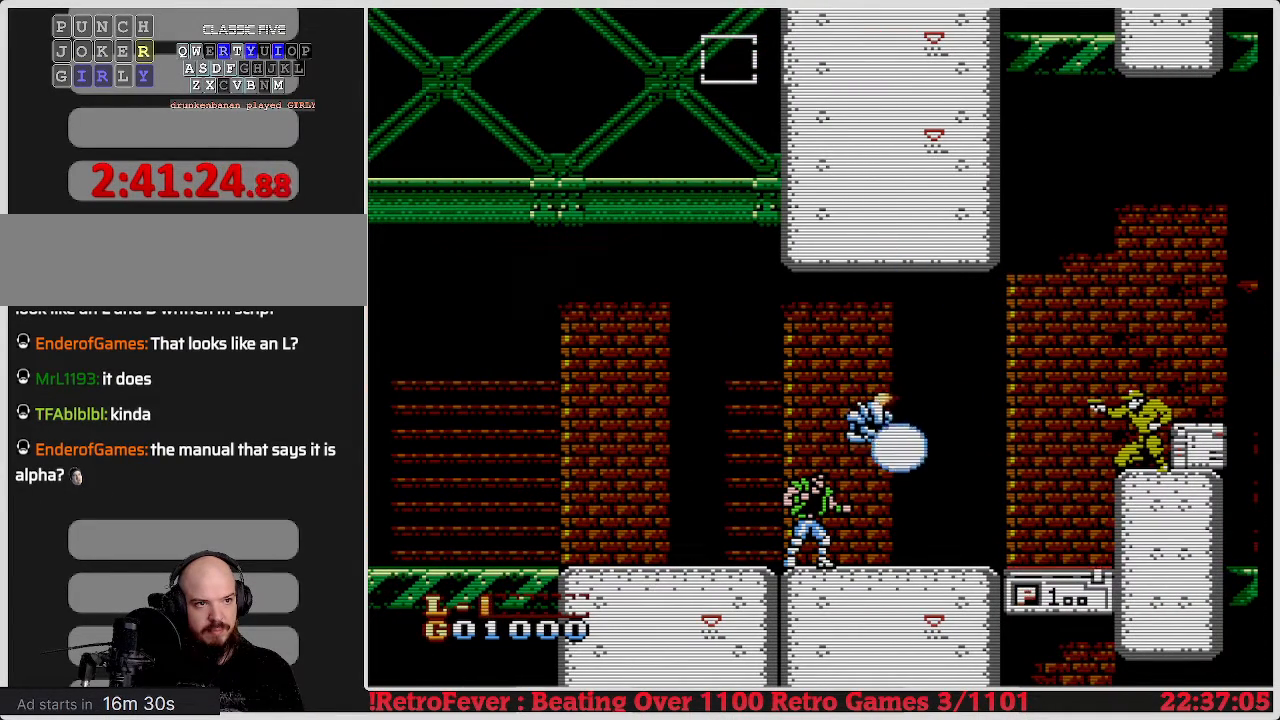
{"buttons": ["B"], "events": [[33, "A", "down"], [83, "A", "up"], [417, "B", "down"]]}
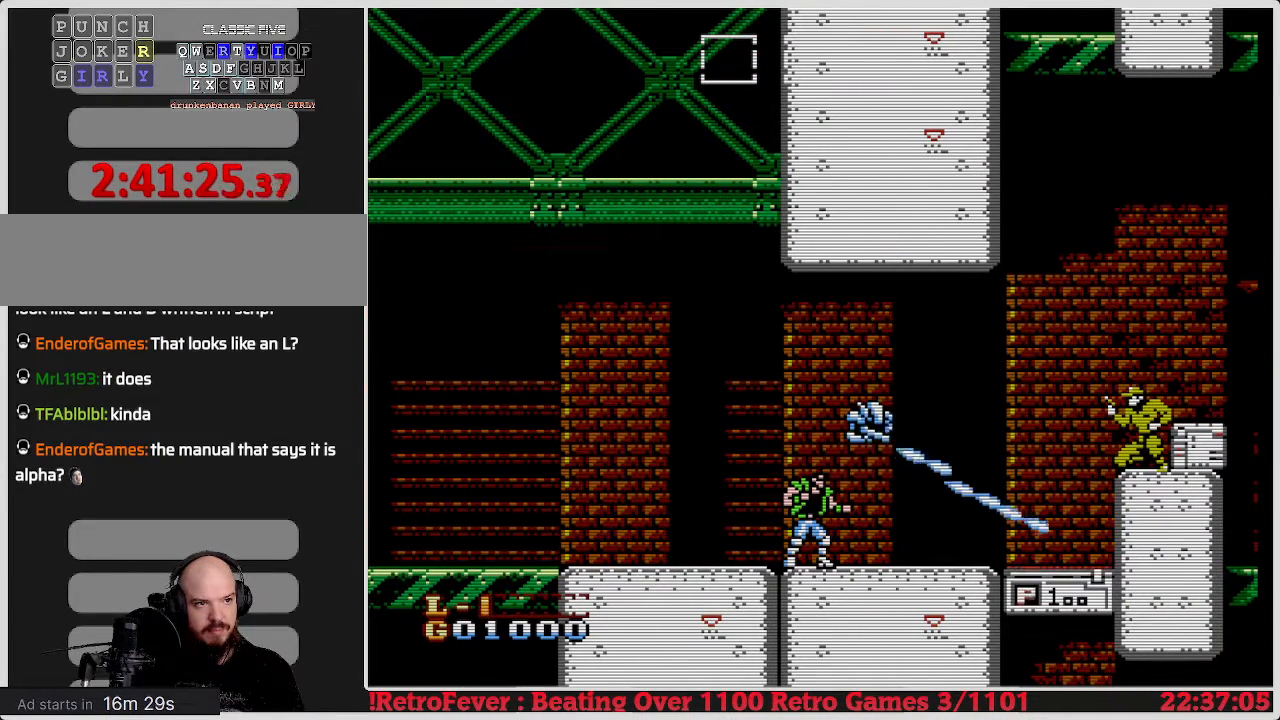
{"buttons": [], "events": [[17, "B", "up"]]}
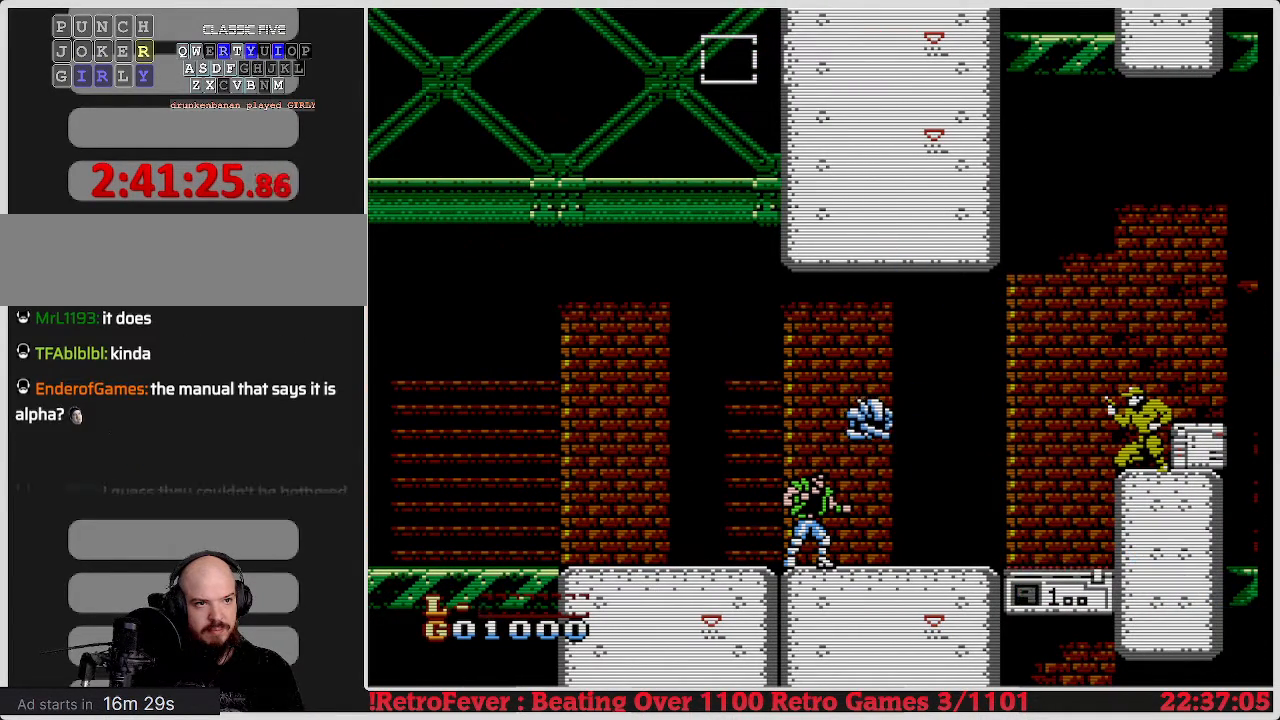
{"buttons": [], "events": []}
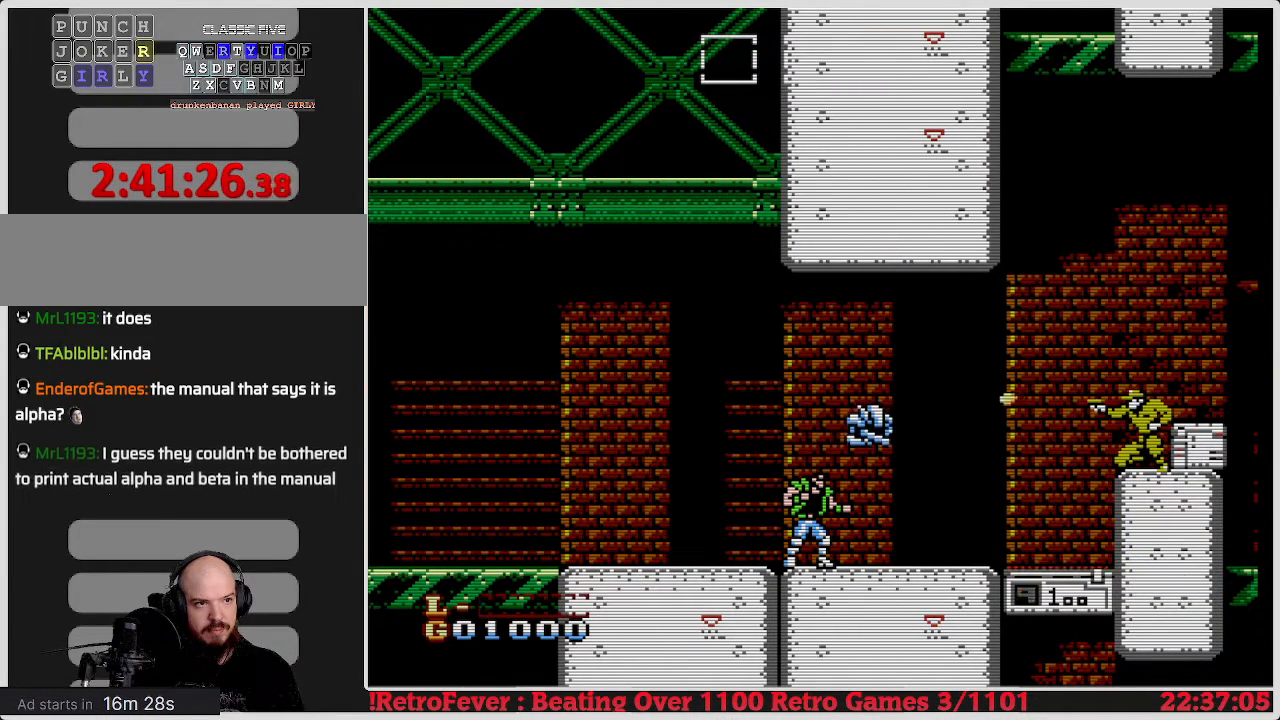
{"buttons": [], "events": []}
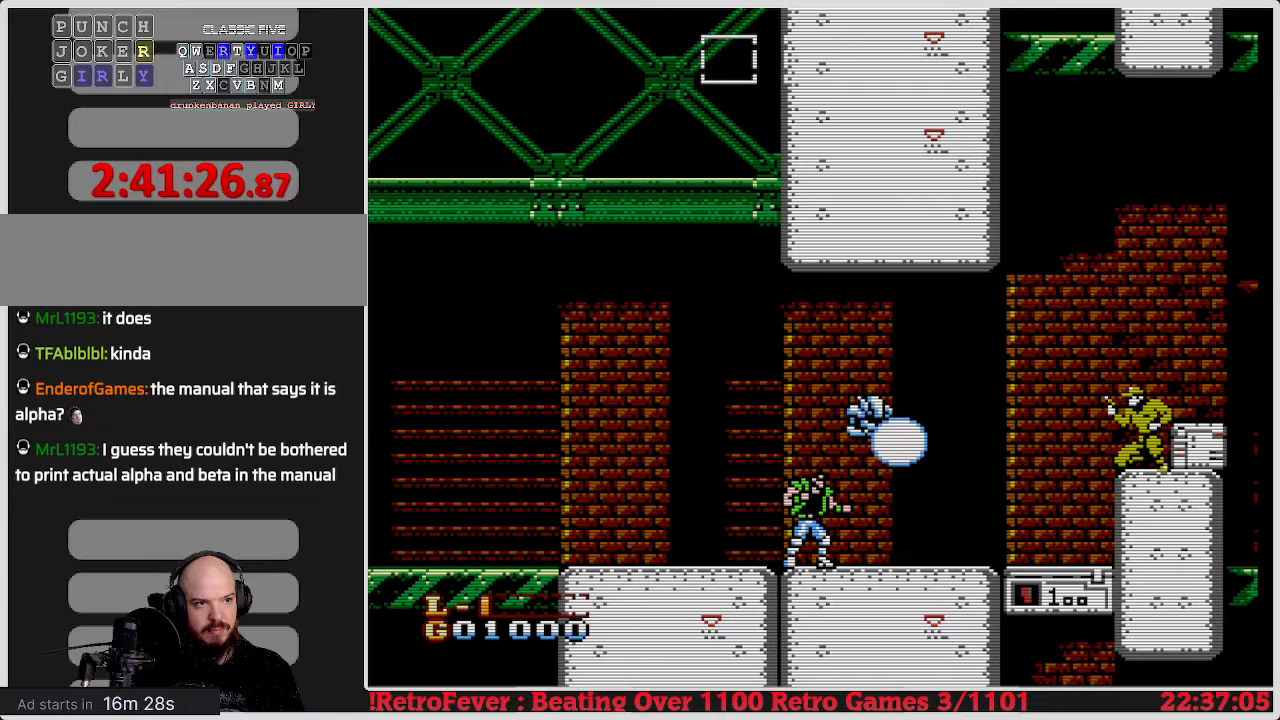
{"buttons": ["B"], "events": [[233, "A", "down"], [383, "A", "up"], [450, "B", "down"]]}
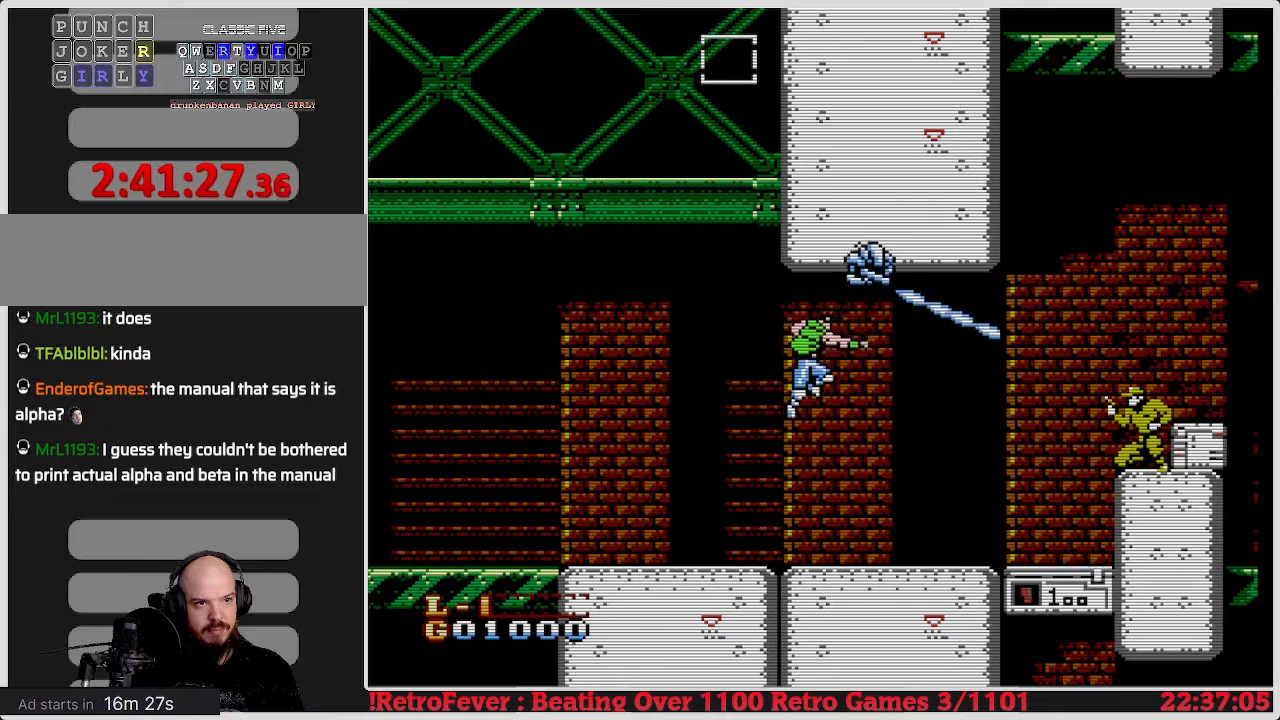
{"buttons": [], "events": [[100, "B", "up"]]}
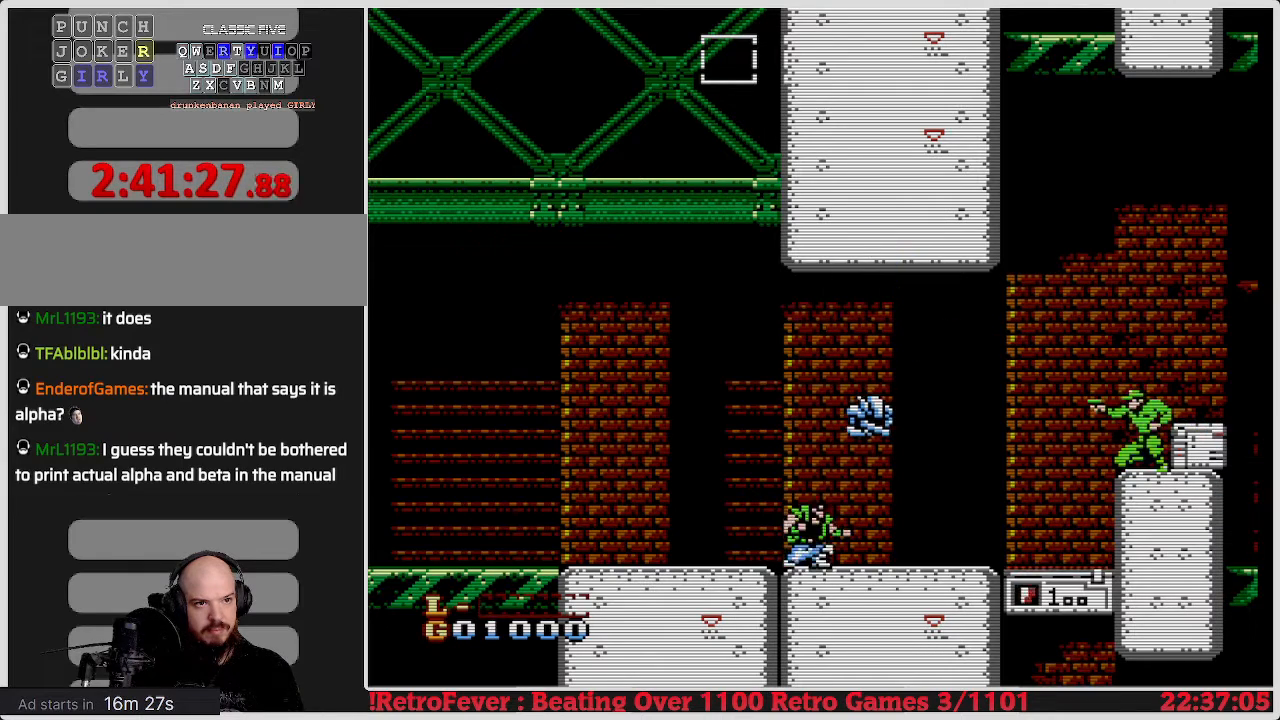
{"buttons": [], "events": []}
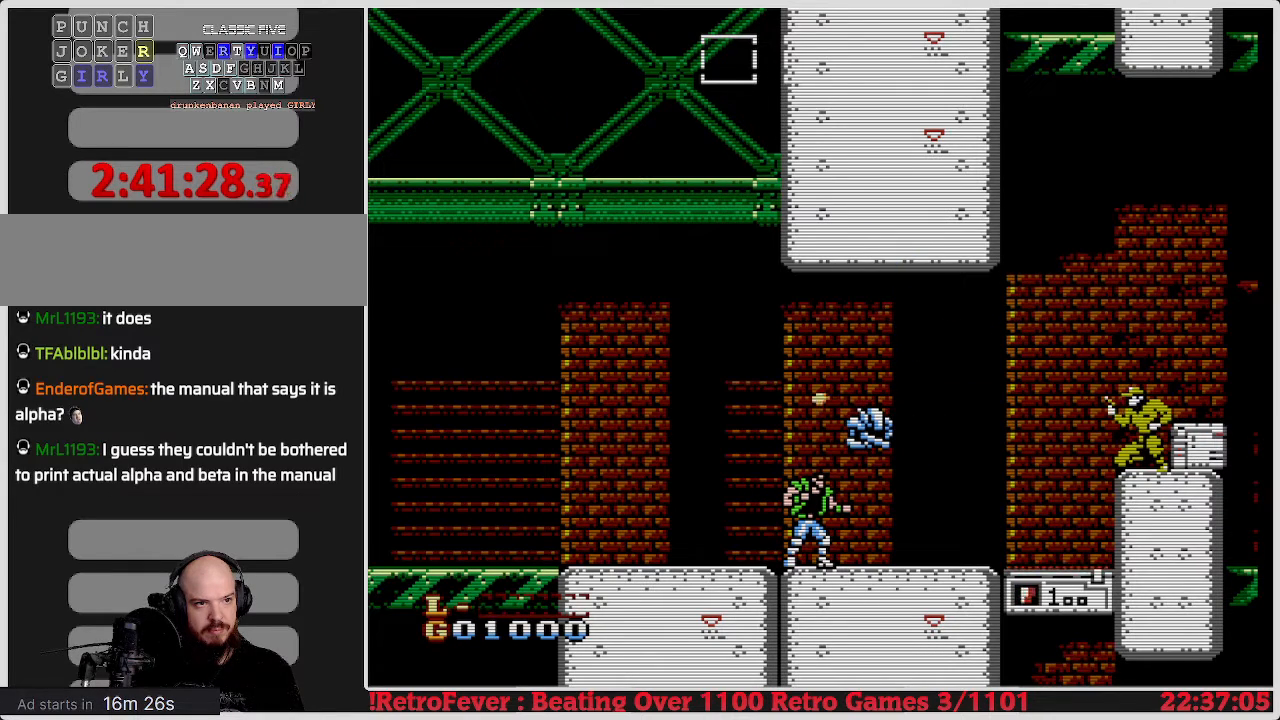
{"buttons": [], "events": []}
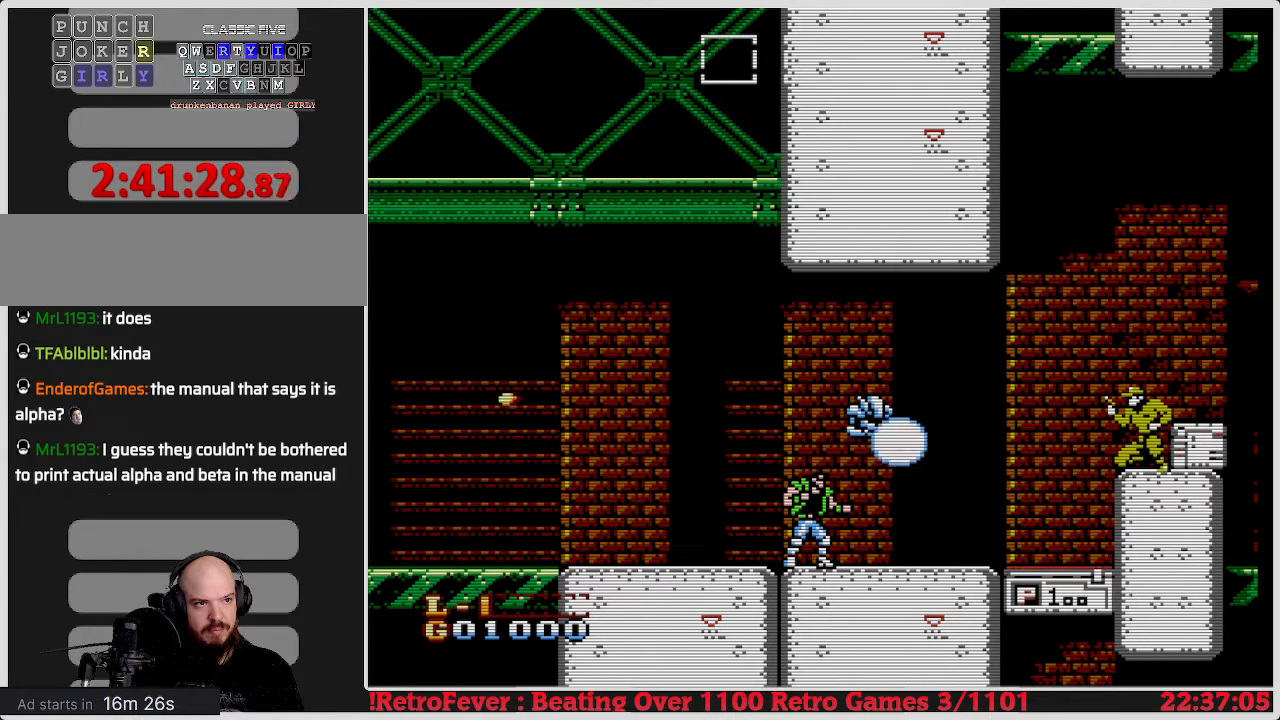
{"buttons": ["B"], "events": [[133, "A", "down"], [300, "A", "up"], [400, "B", "down"]]}
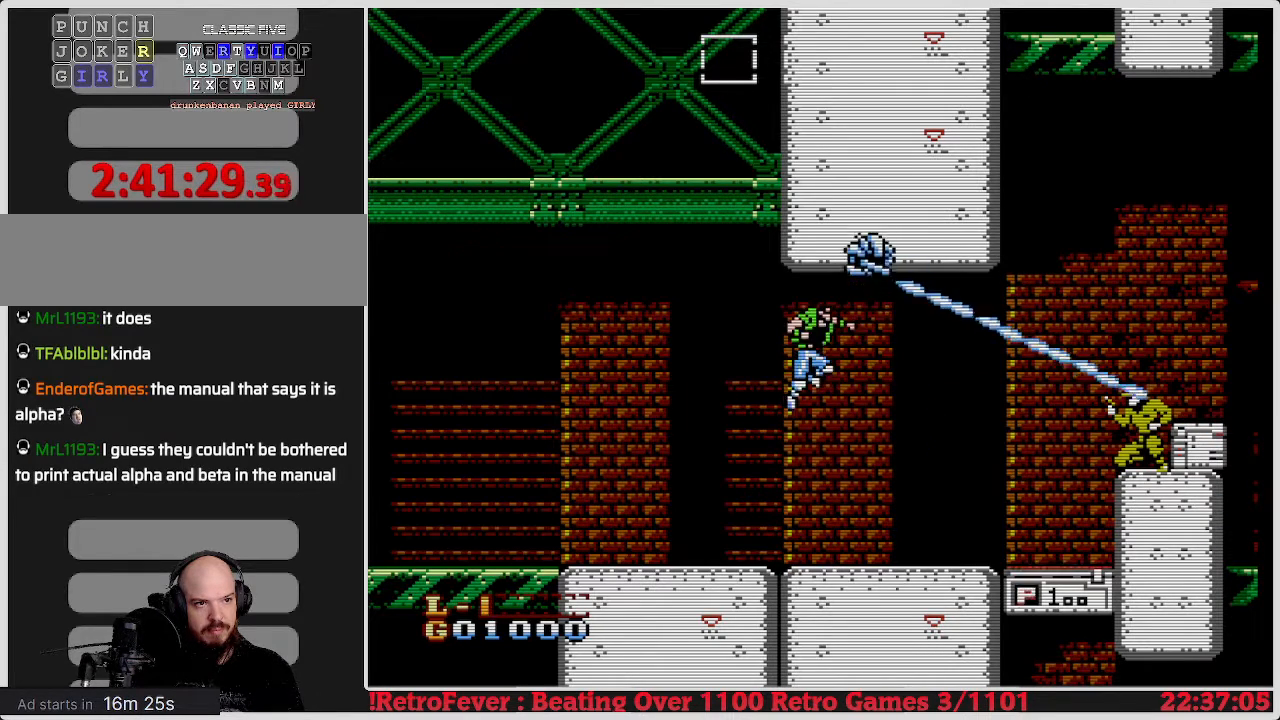
{"buttons": [], "events": [[83, "B", "up"]]}
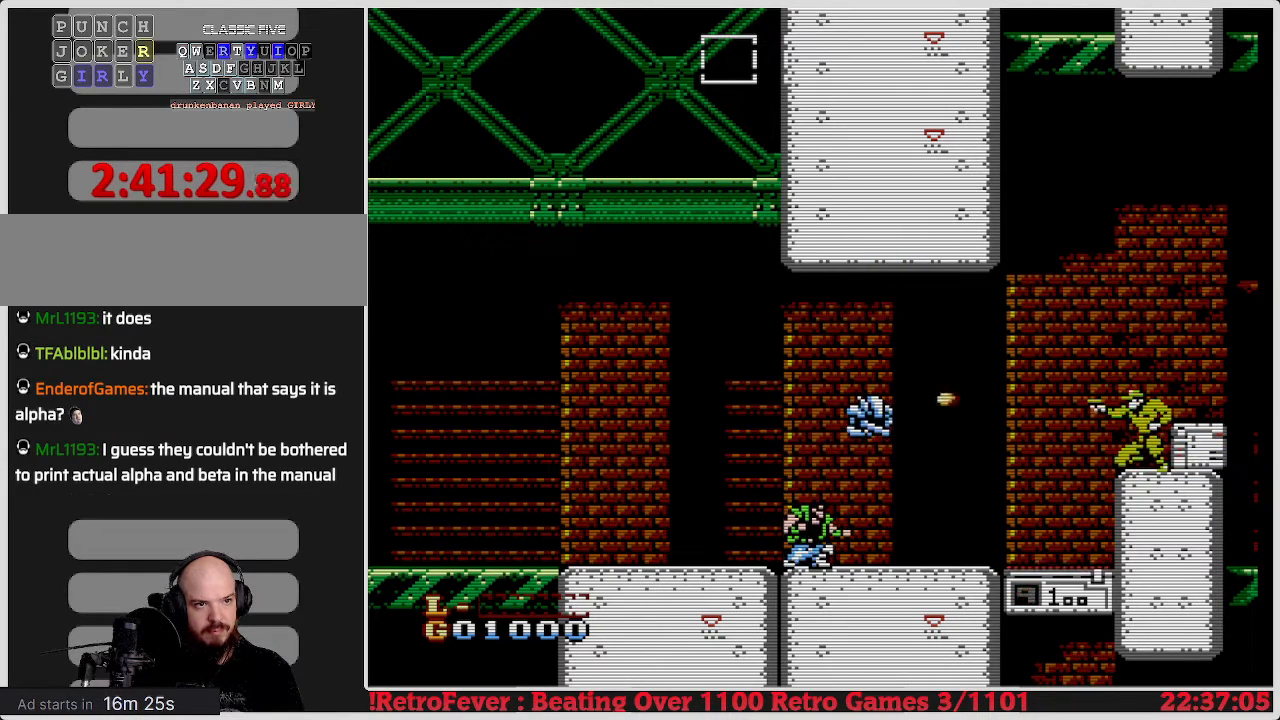
{"buttons": [], "events": []}
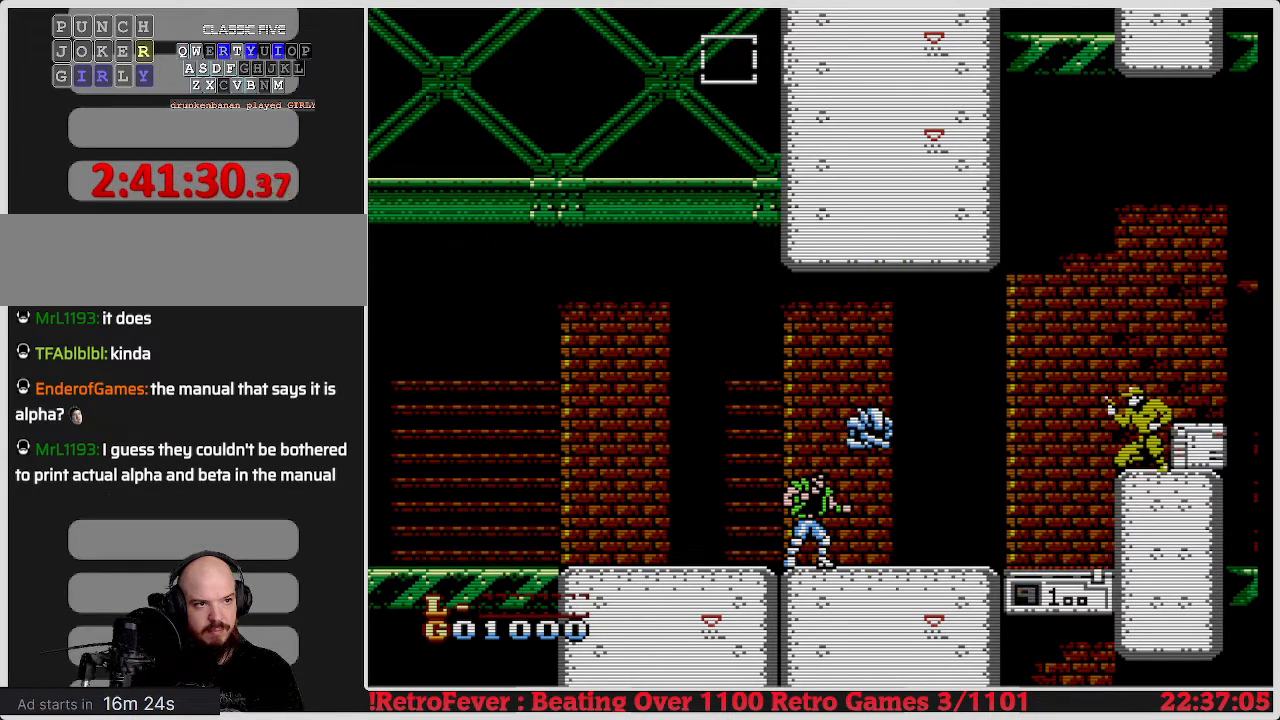
{"buttons": [], "events": [[350, "A", "down"], [500, "A", "up"]]}
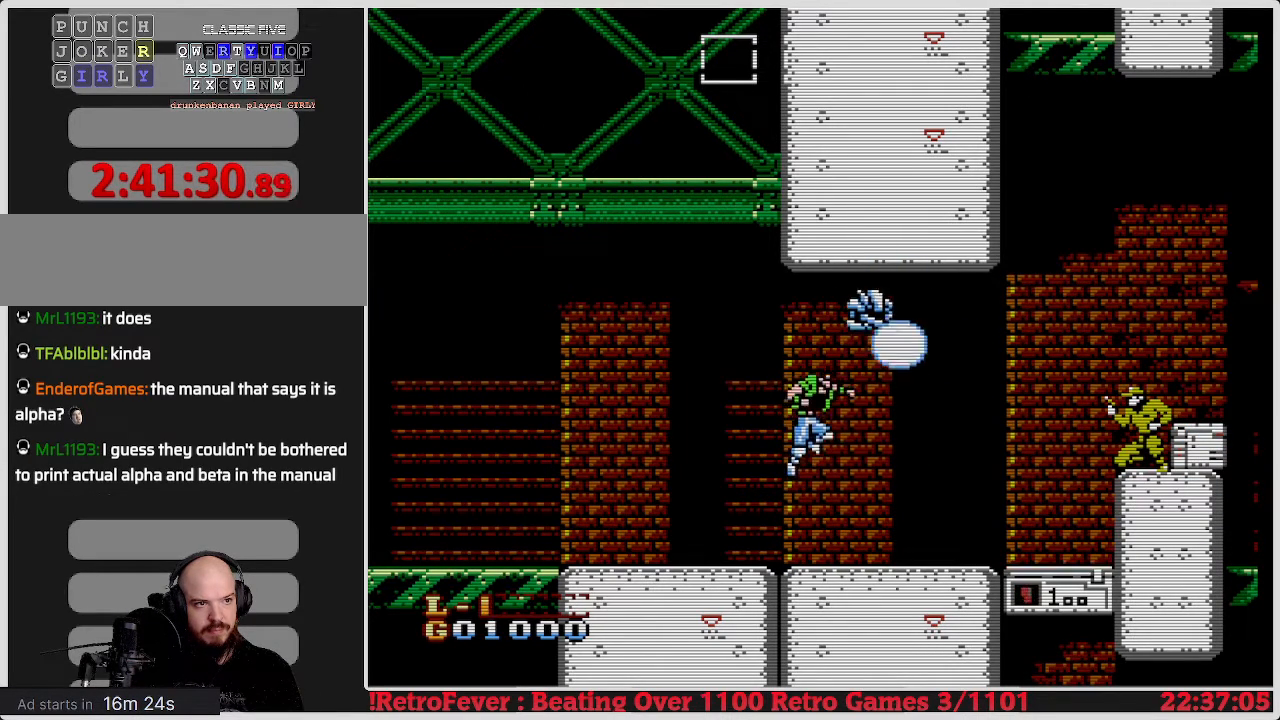
{"buttons": [], "events": [[167, "B", "down"], [250, "B", "up"]]}
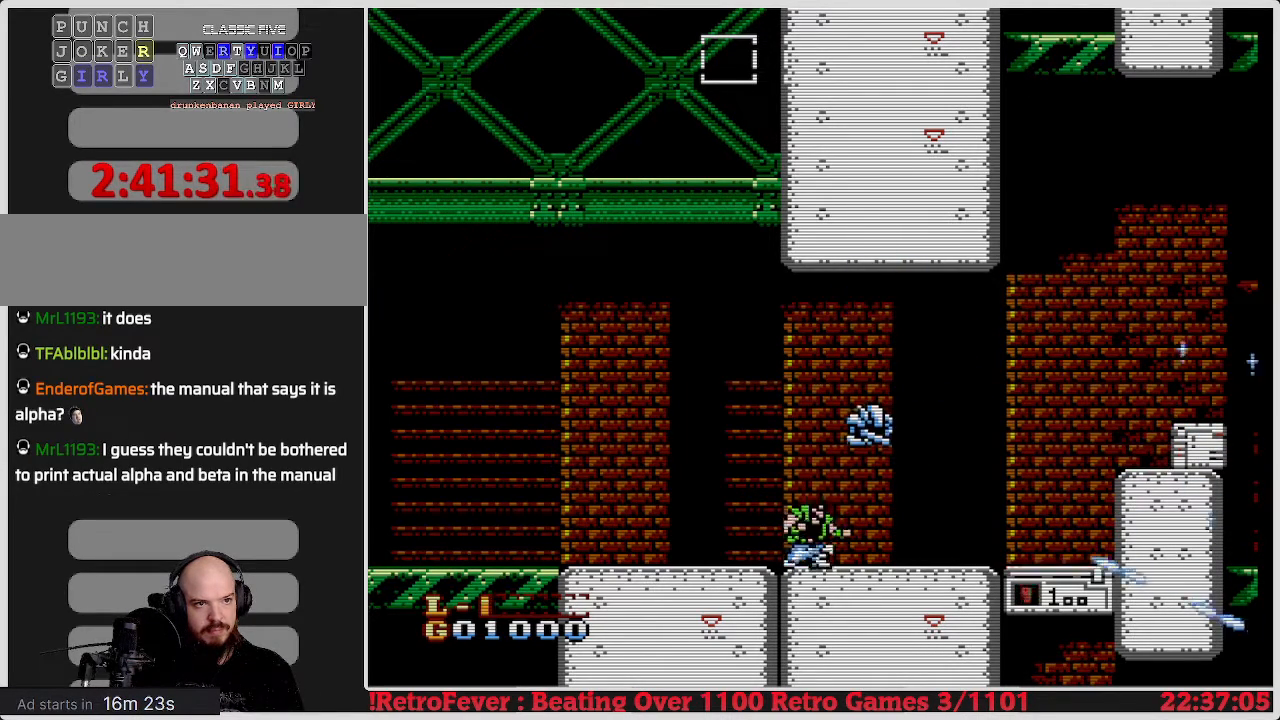
{"buttons": [], "events": []}
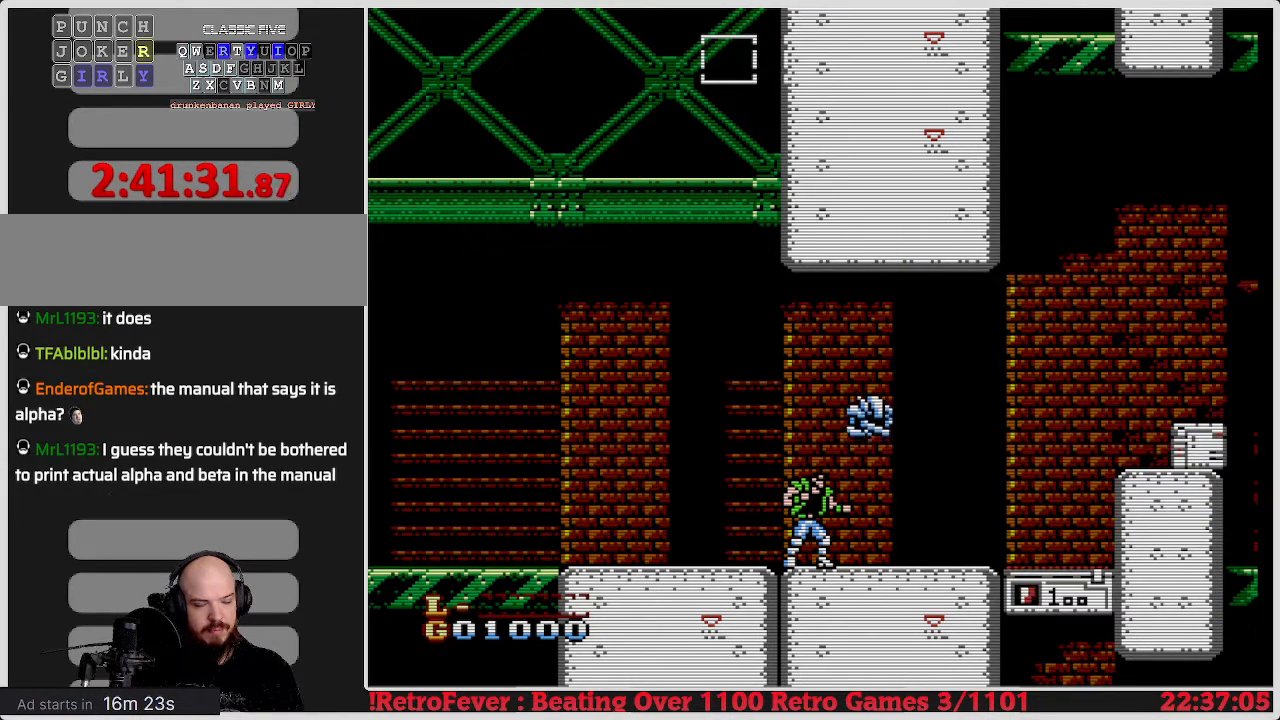
{"buttons": ["DPAD_RIGHT"], "events": [[67, "DPAD_RIGHT", "down"]]}
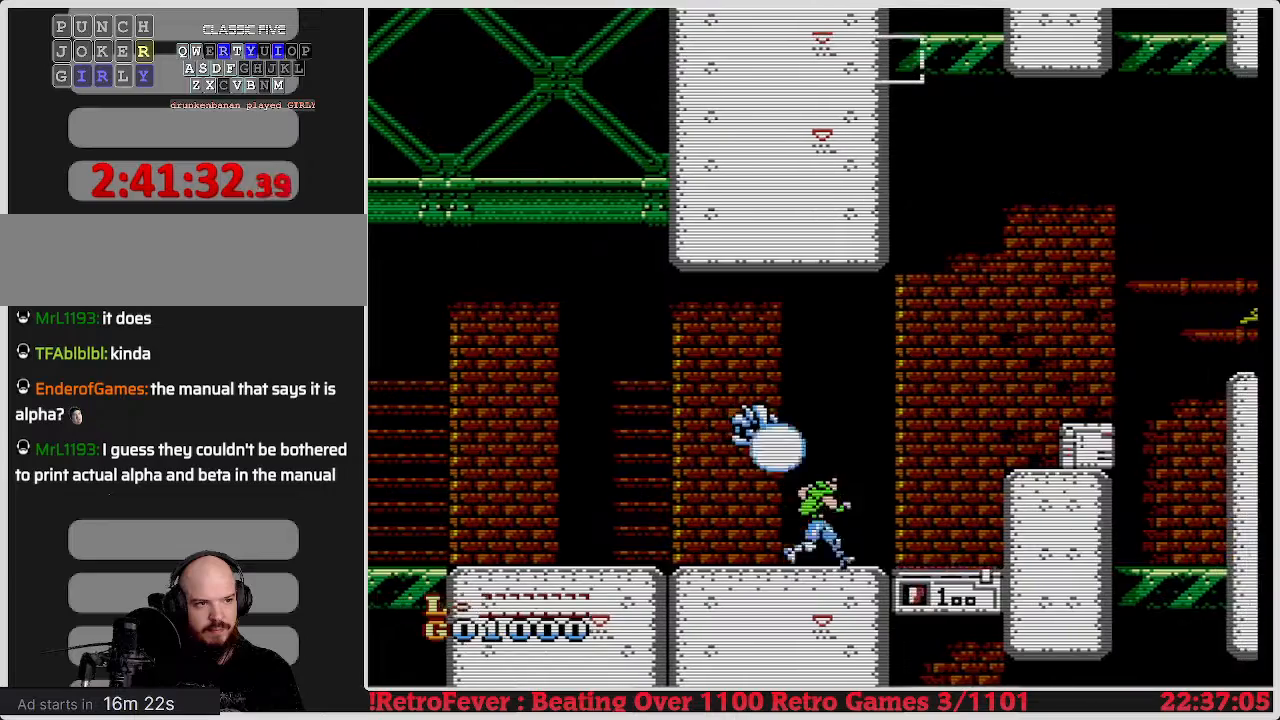
{"buttons": ["DPAD_DOWN"], "events": [[350, "DPAD_RIGHT", "up"], [383, "DPAD_DOWN", "down"]]}
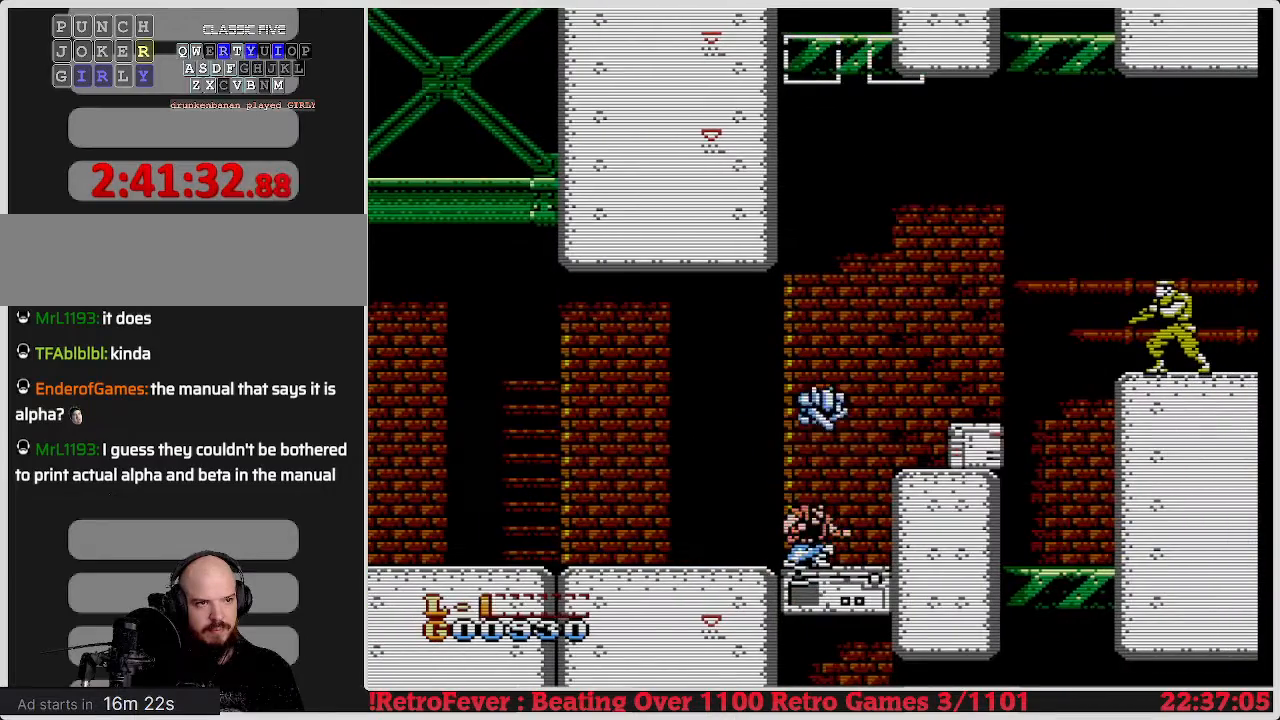
{"buttons": ["A", "DPAD_RIGHT"], "events": [[100, "DPAD_DOWN", "up"], [367, "A", "down"], [367, "DPAD_RIGHT", "down"]]}
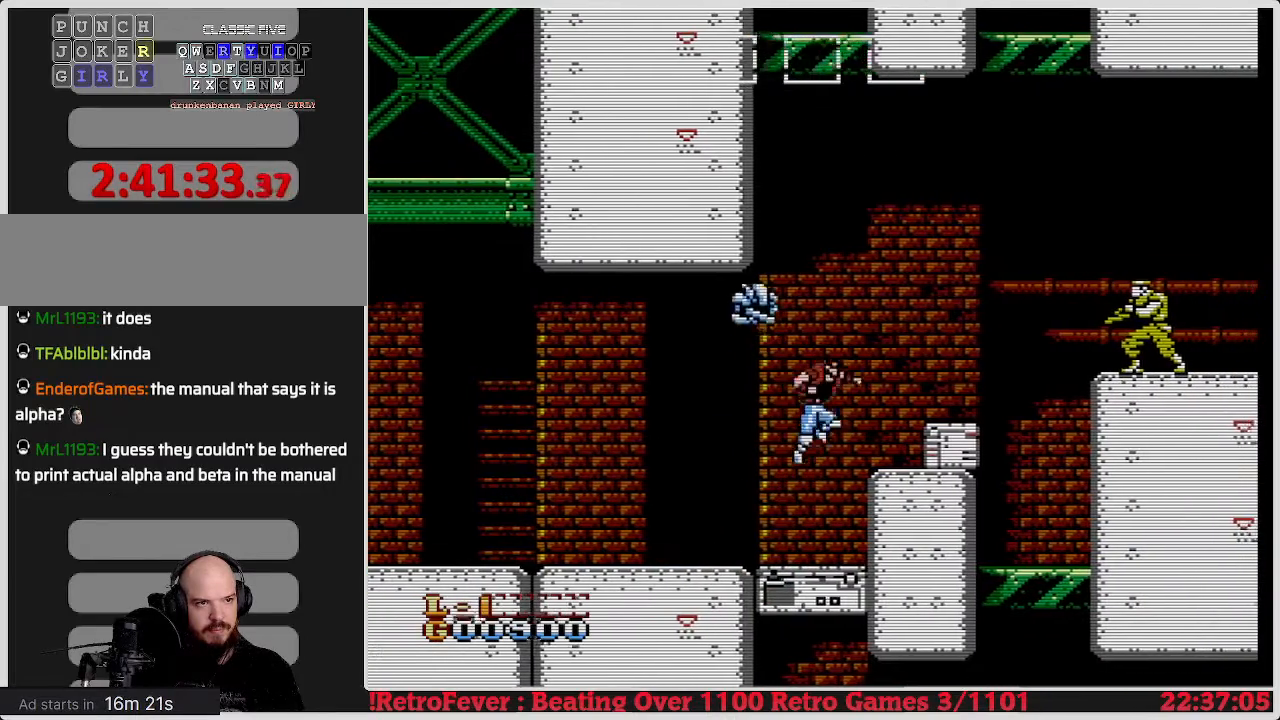
{"buttons": ["DPAD_DOWN"], "events": [[33, "A", "up"], [267, "DPAD_RIGHT", "up"], [300, "DPAD_DOWN", "down"]]}
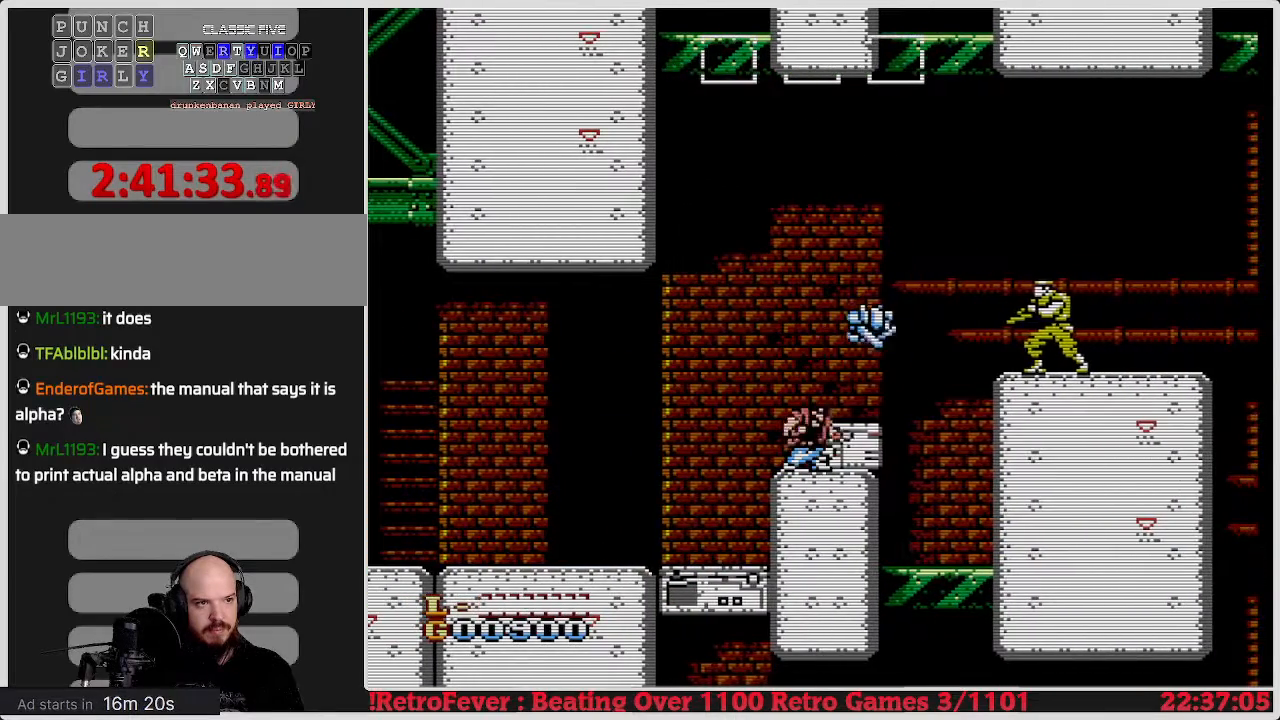
{"buttons": ["DPAD_DOWN"], "events": [[67, "B", "down"], [183, "B", "up"]]}
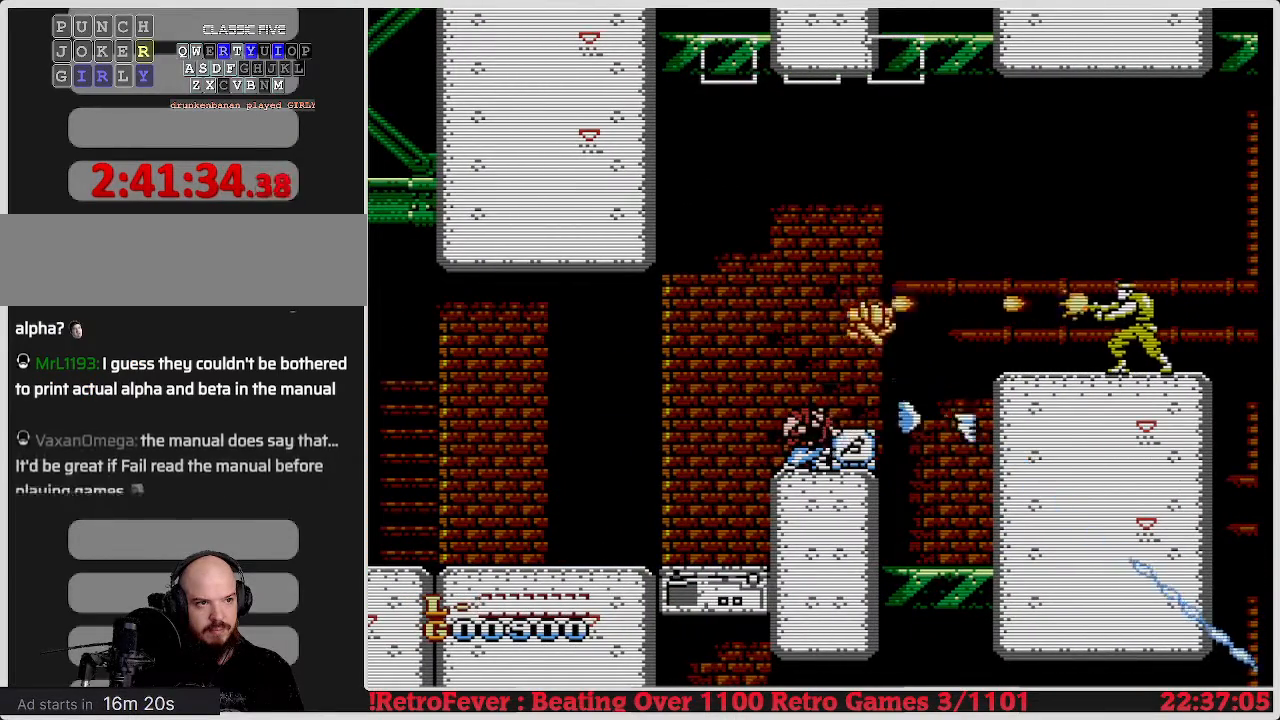
{"buttons": [], "events": [[333, "DPAD_DOWN", "up"]]}
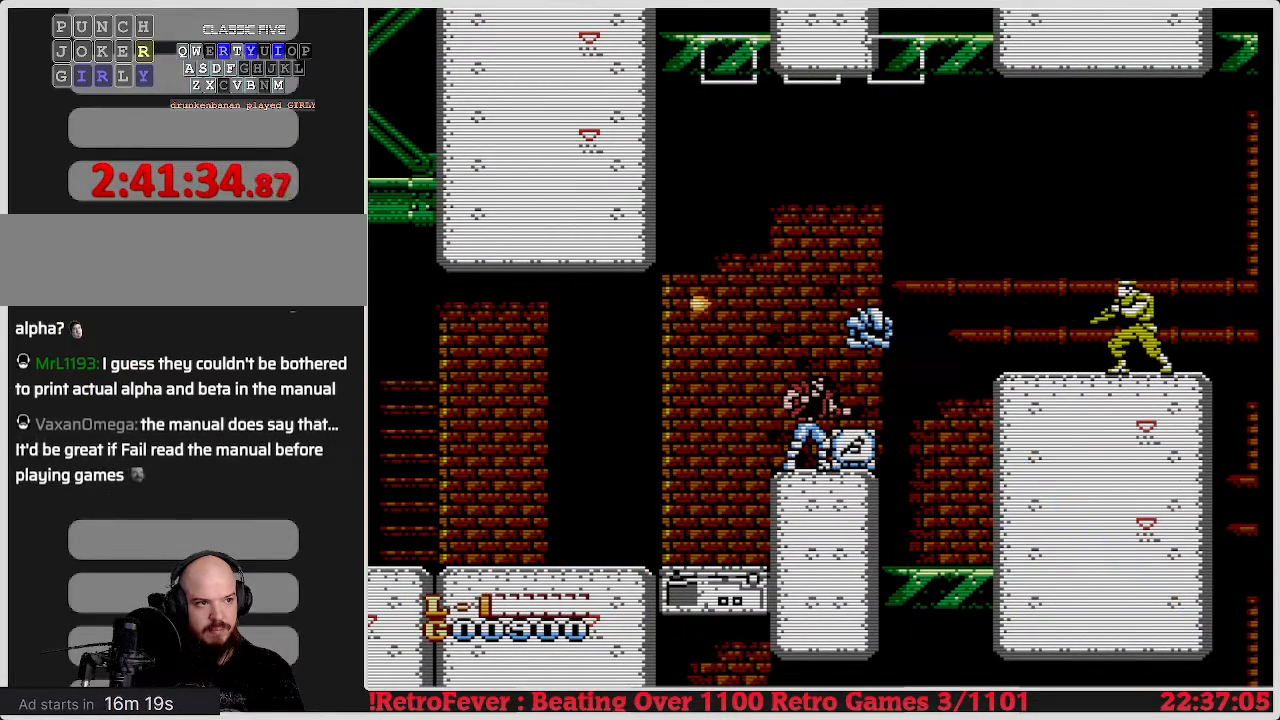
{"buttons": ["DPAD_DOWN"], "events": [[417, "DPAD_DOWN", "down"]]}
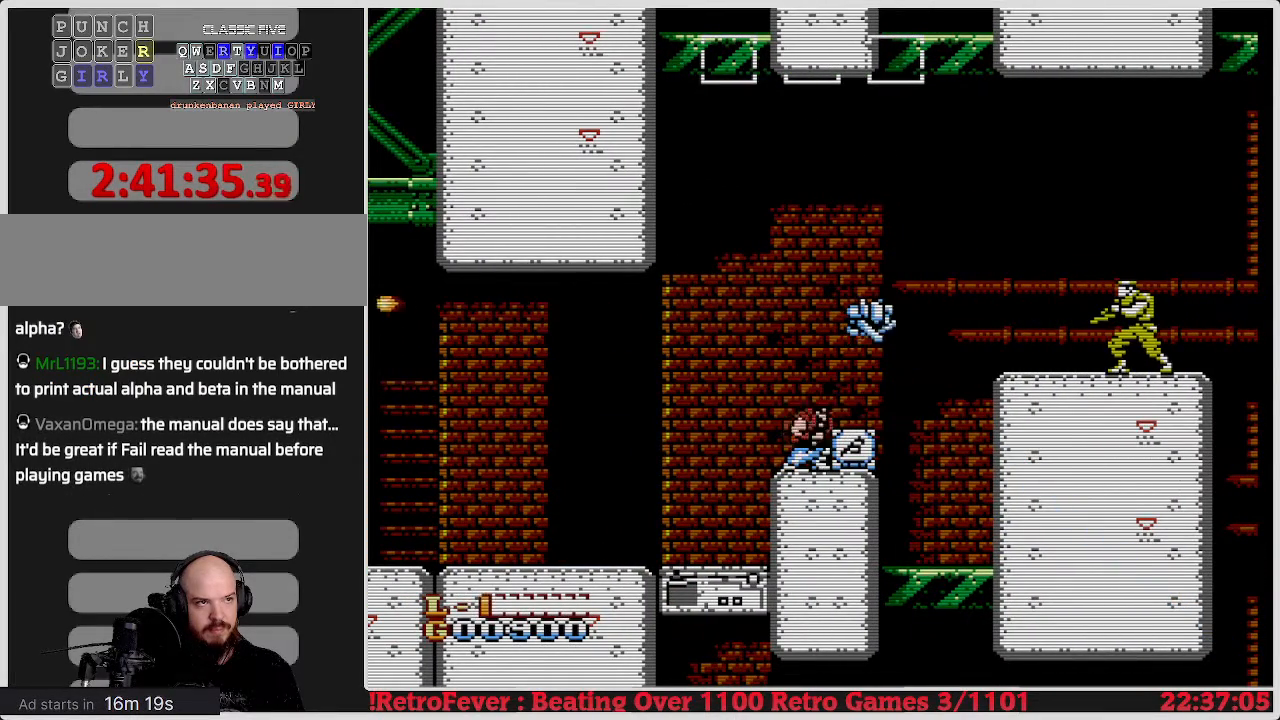
{"buttons": ["DPAD_RIGHT"], "events": [[17, "B", "down"], [183, "B", "up"], [217, "DPAD_DOWN", "up"], [383, "DPAD_RIGHT", "down"]]}
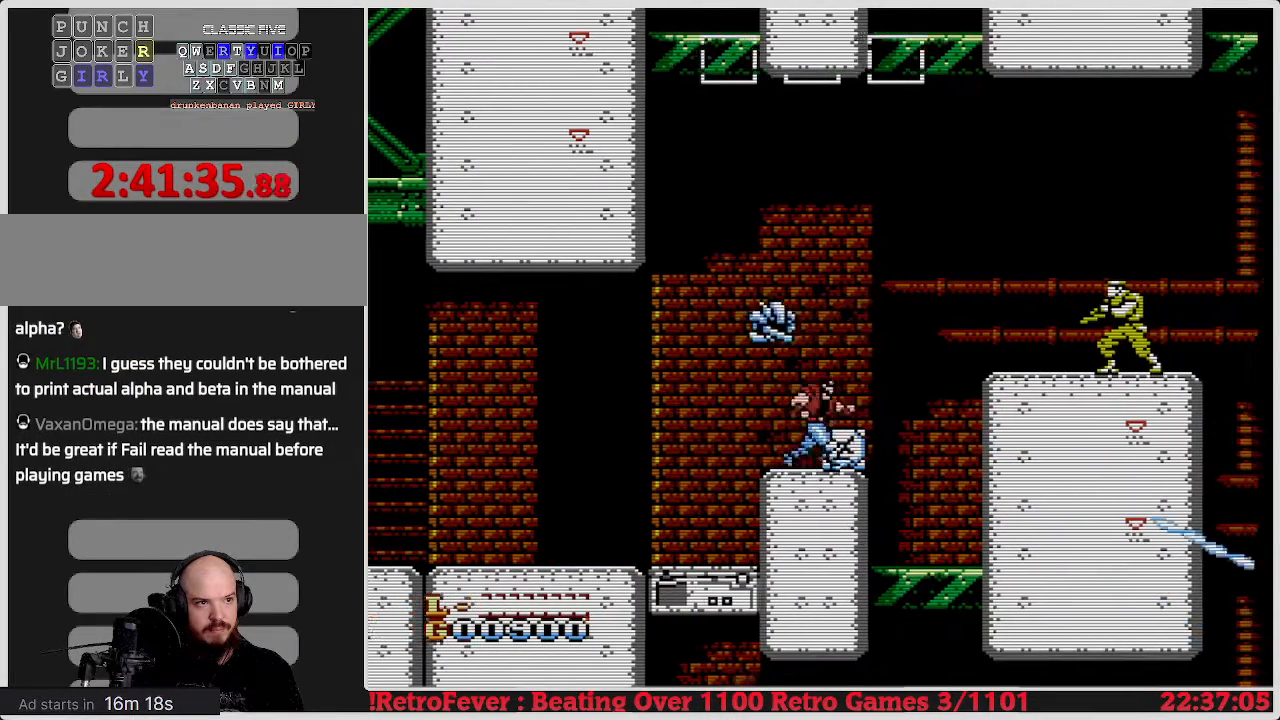
{"buttons": [], "events": [[67, "DPAD_RIGHT", "up"]]}
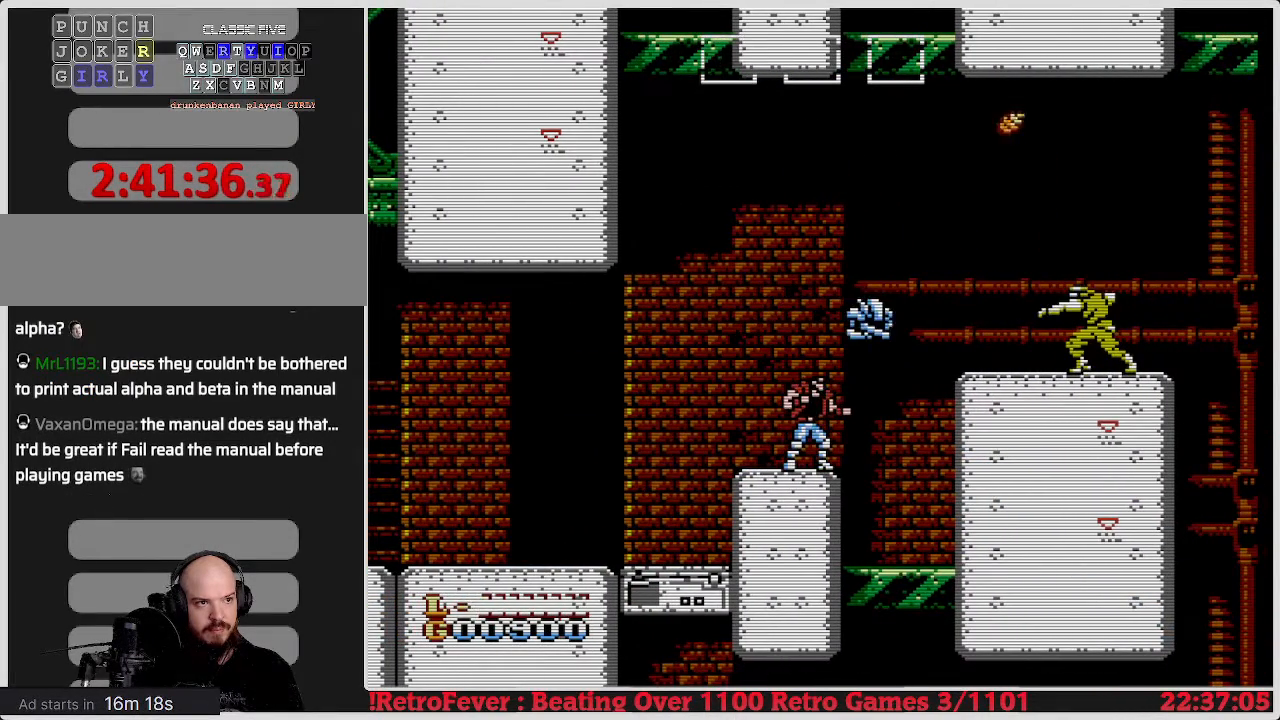
{"buttons": ["DPAD_LEFT"], "events": [[317, "DPAD_LEFT", "down"]]}
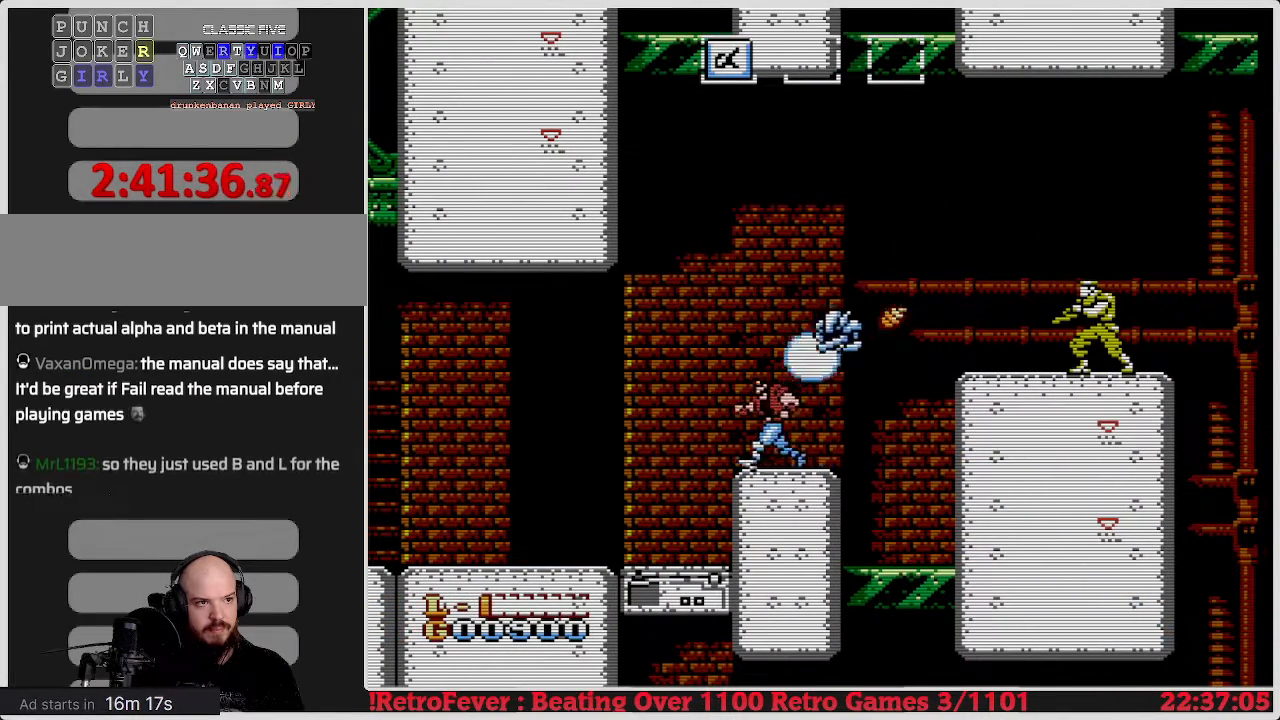
{"buttons": ["DPAD_RIGHT"], "events": [[117, "DPAD_LEFT", "up"], [217, "DPAD_RIGHT", "down"], [367, "DPAD_RIGHT", "up"], [450, "DPAD_RIGHT", "down"]]}
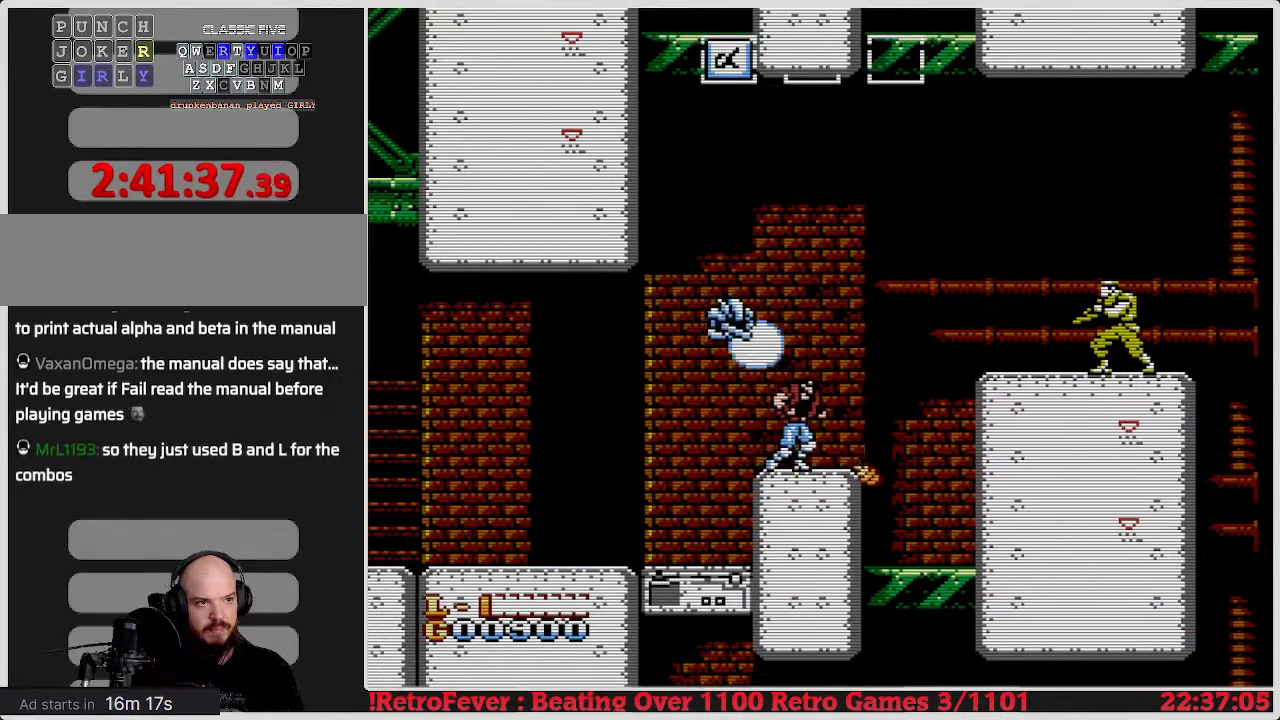
{"buttons": ["DPAD_RIGHT"], "events": [[133, "A", "down"], [500, "A", "up"]]}
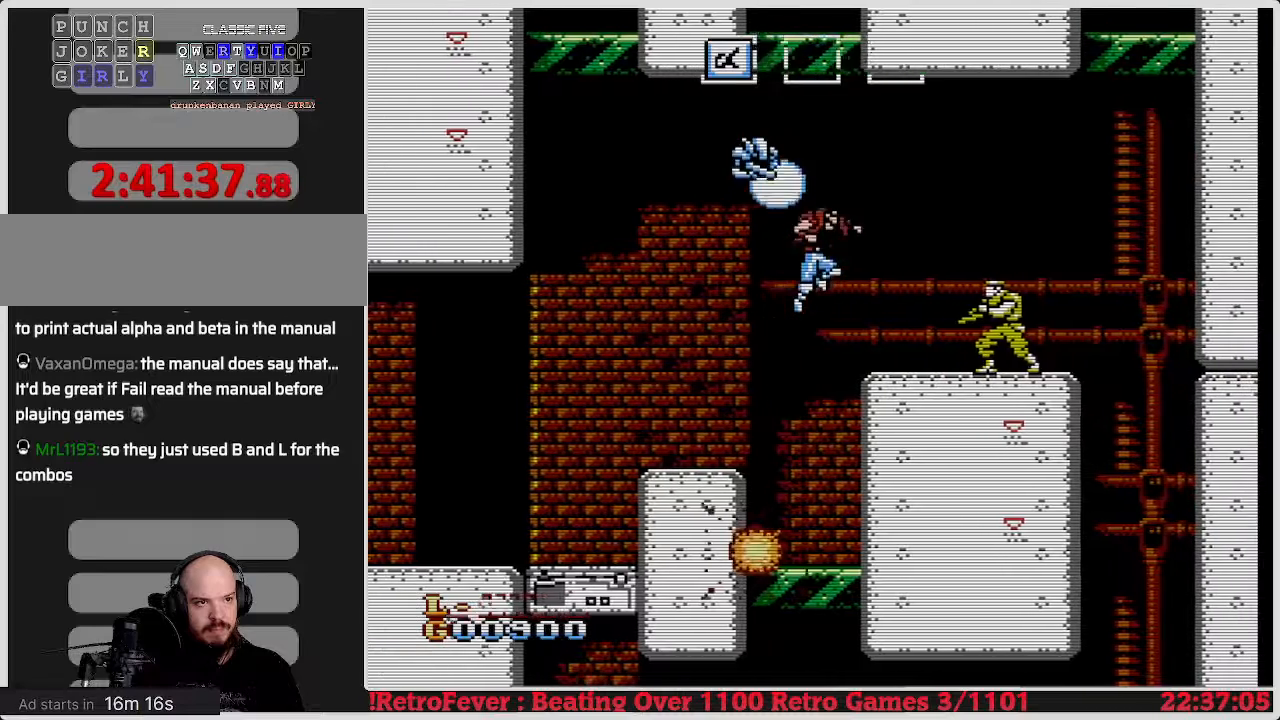
{"buttons": ["B", "DPAD_DOWN"], "events": [[267, "DPAD_DOWN", "down"], [267, "DPAD_RIGHT", "up"], [500, "B", "down"]]}
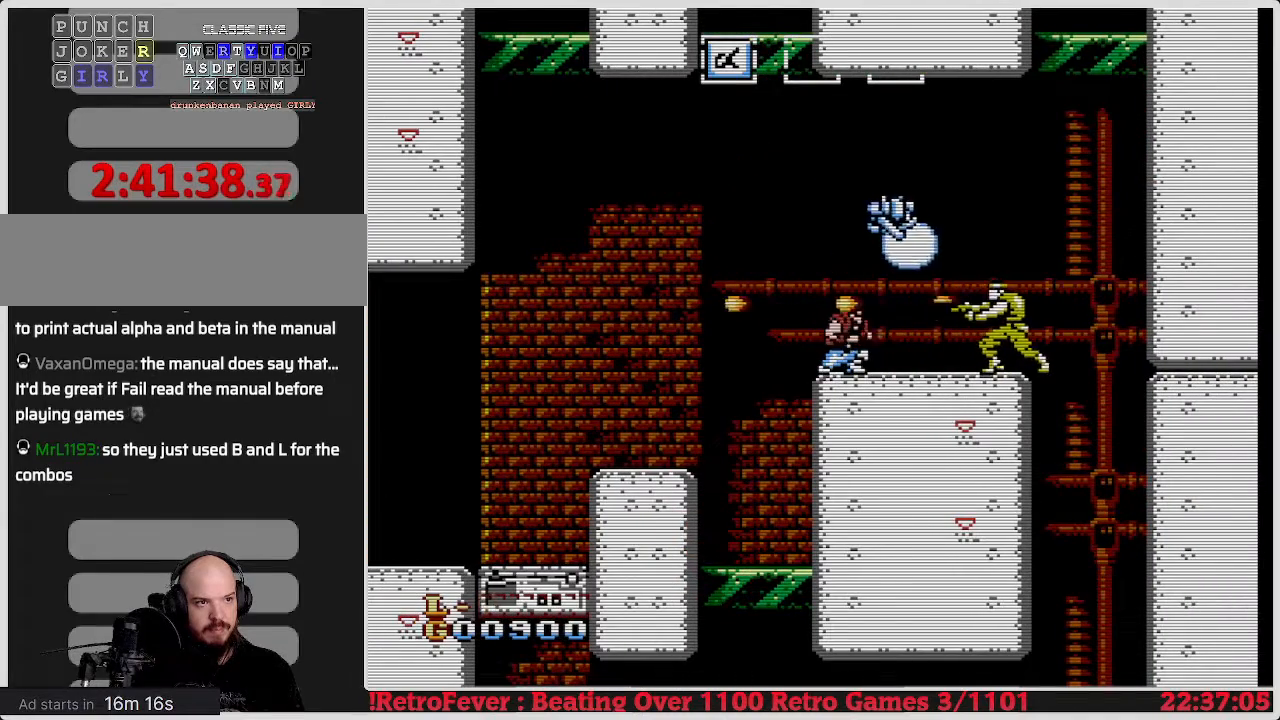
{"buttons": ["DPAD_DOWN"], "events": [[150, "B", "up"]]}
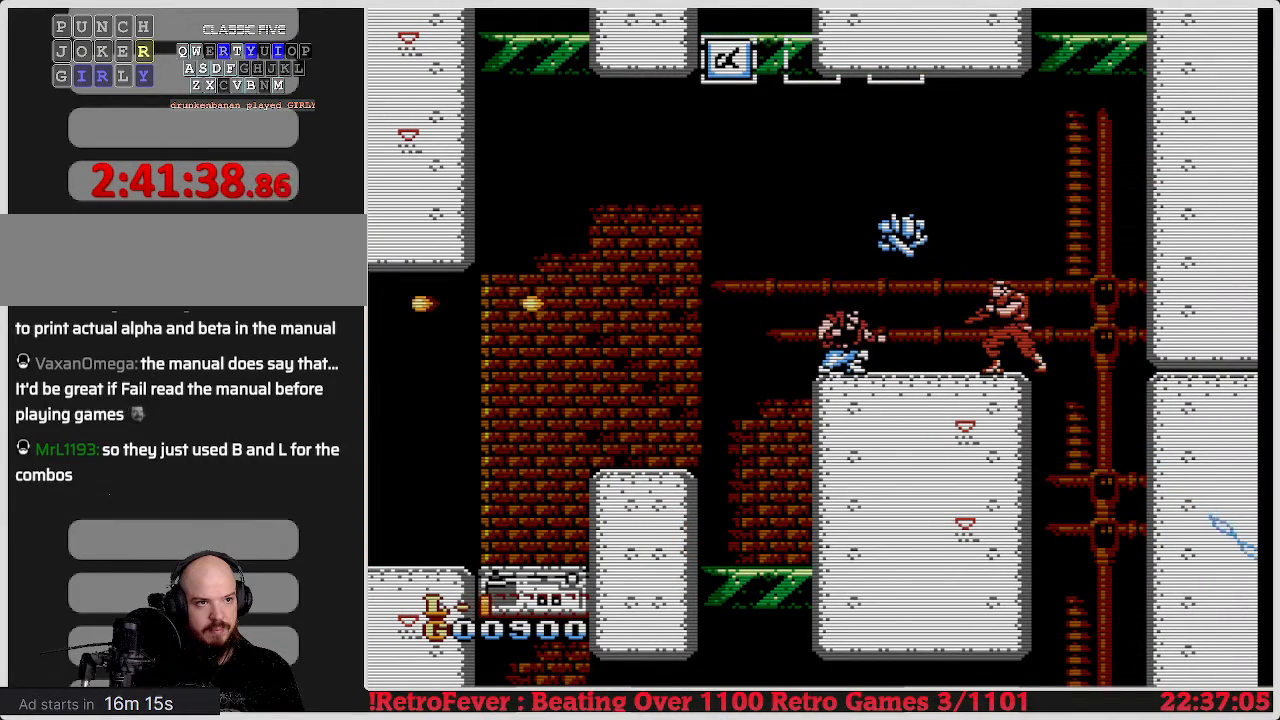
{"buttons": ["DPAD_DOWN"], "events": [[267, "B", "down"], [383, "B", "up"]]}
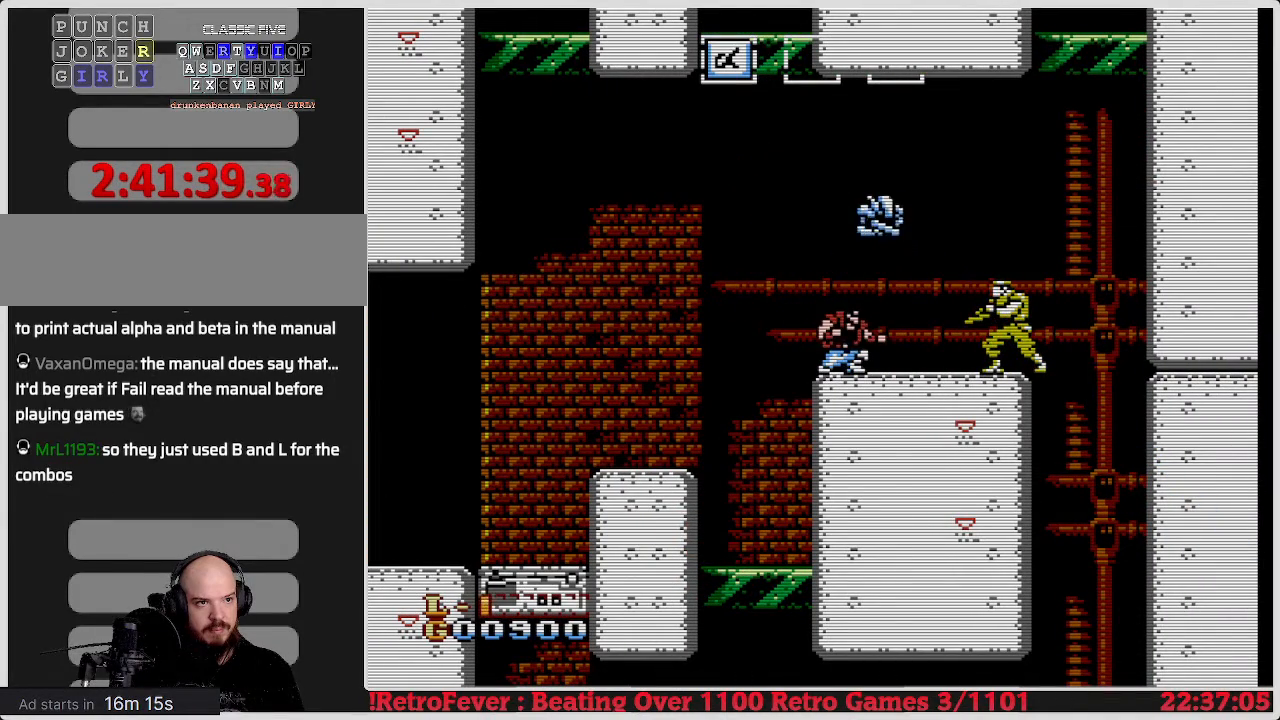
{"buttons": ["DPAD_RIGHT"], "events": [[17, "DPAD_DOWN", "up"], [33, "DPAD_RIGHT", "down"]]}